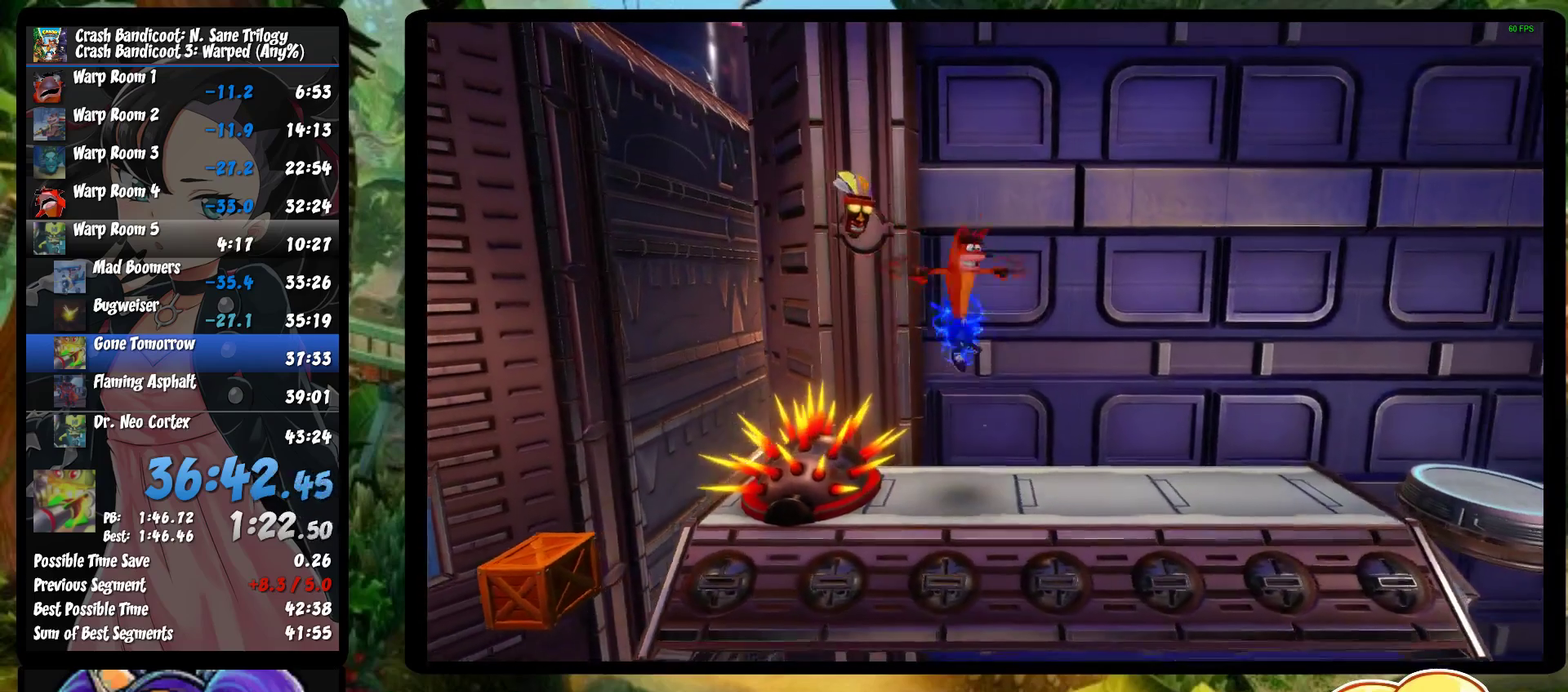
Gameplay with a controller (PlayStation layout); each line is a JSON object with the inputs held at the frame after it. "events" lists button and stick changes between this image and that frame as [ms after this image, input, new state], when the widget could be followed in between. Not read: R3 right_stick.
{"buttons": ["DPAD_RIGHT"], "left_stick": "center", "events": []}
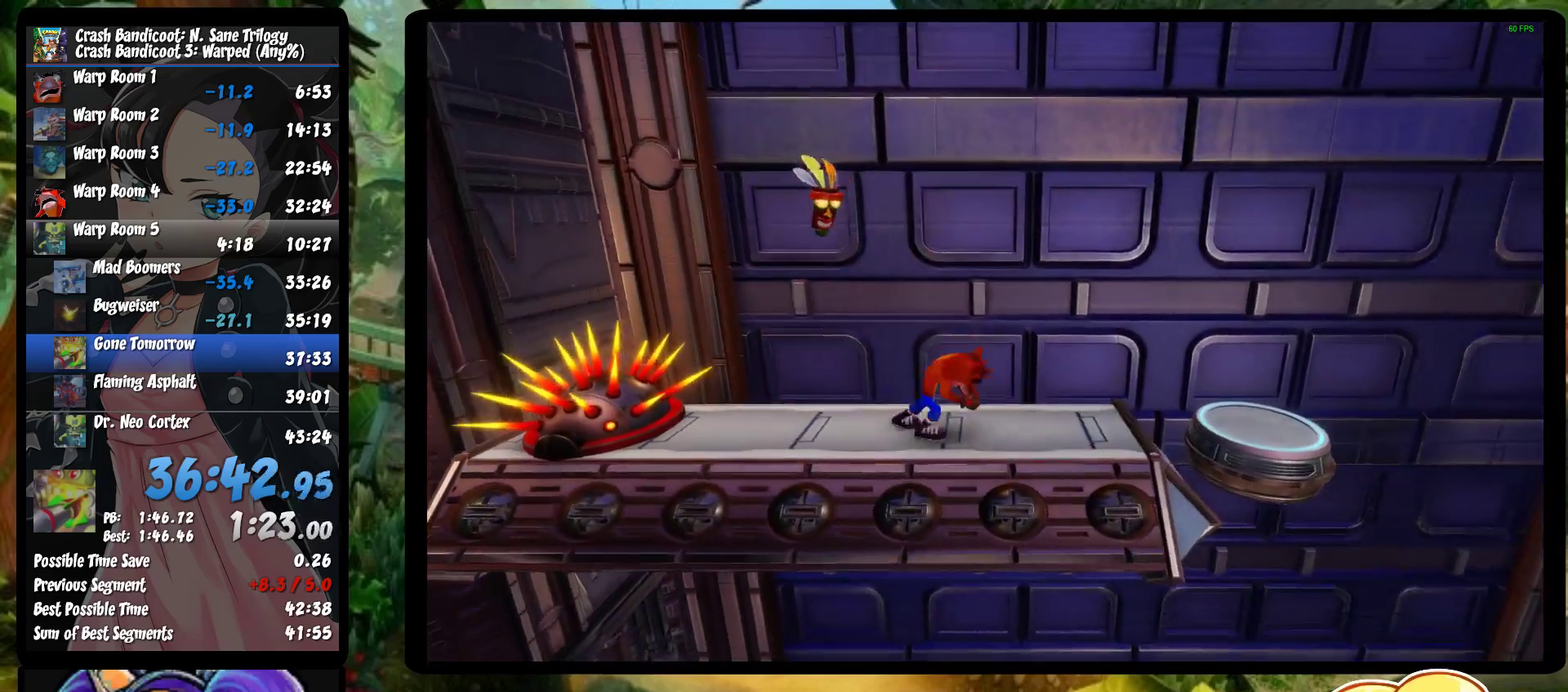
{"buttons": ["DPAD_RIGHT"], "left_stick": "center", "events": [[133, "CROSS", "down"], [317, "CROSS", "up"]]}
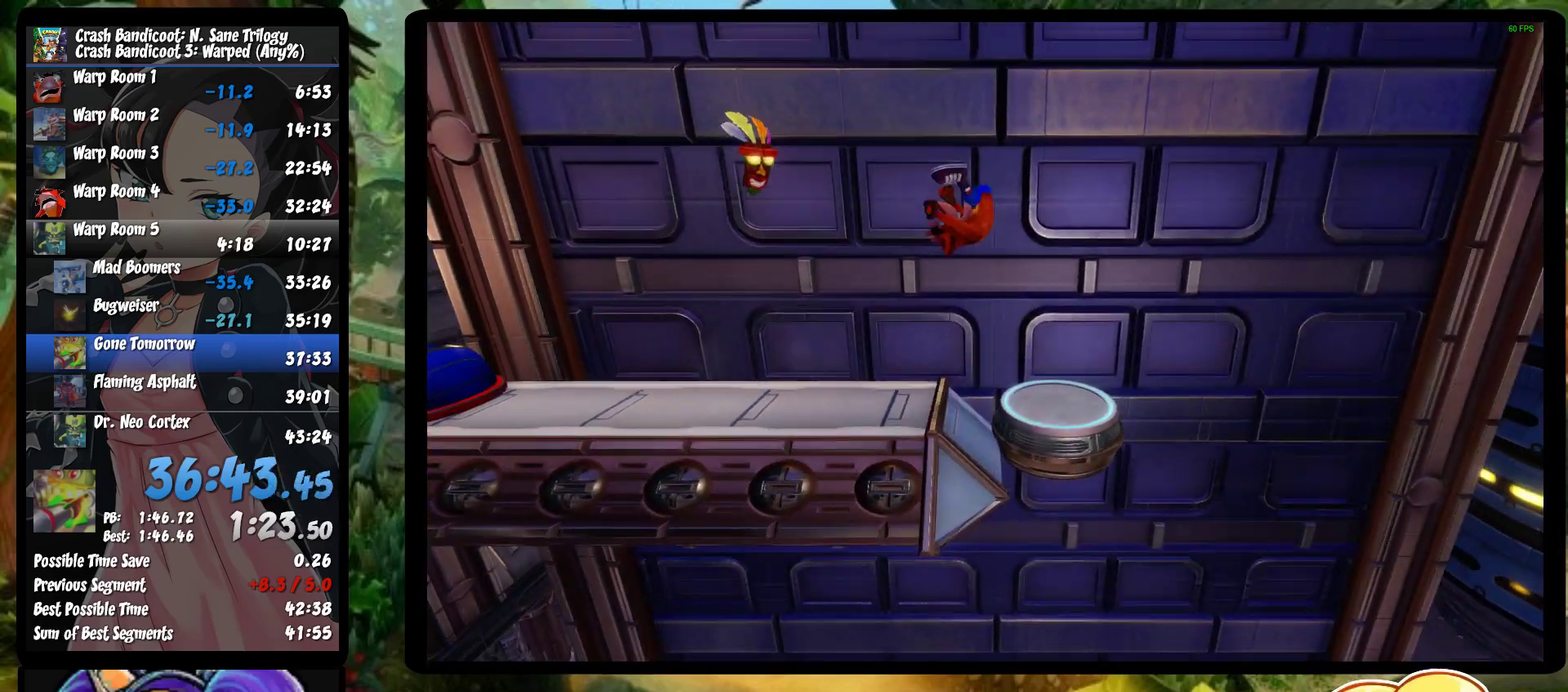
{"buttons": [], "left_stick": "center", "events": [[233, "DPAD_RIGHT", "up"]]}
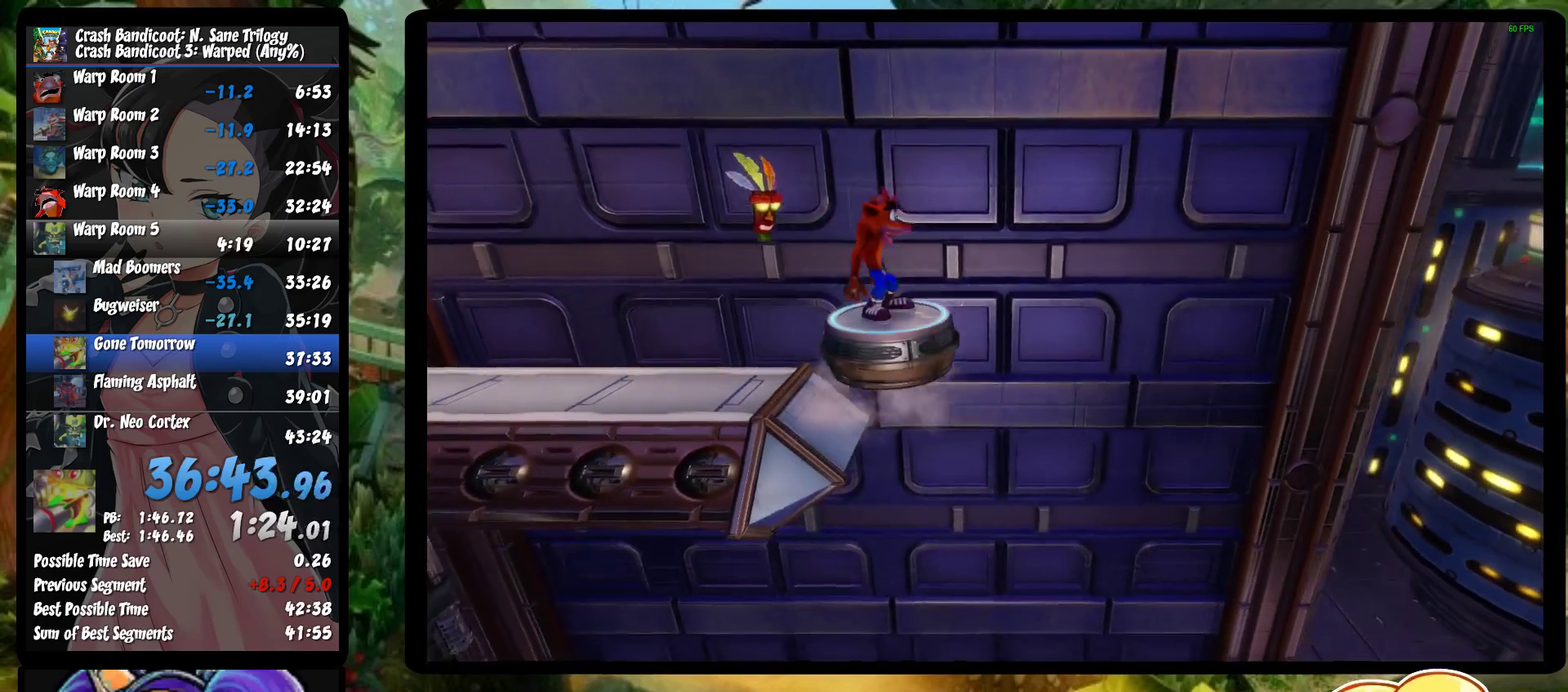
{"buttons": ["TRIANGLE"], "left_stick": "center", "events": [[267, "TRIANGLE", "down"], [367, "TRIANGLE", "up"], [450, "TRIANGLE", "down"]]}
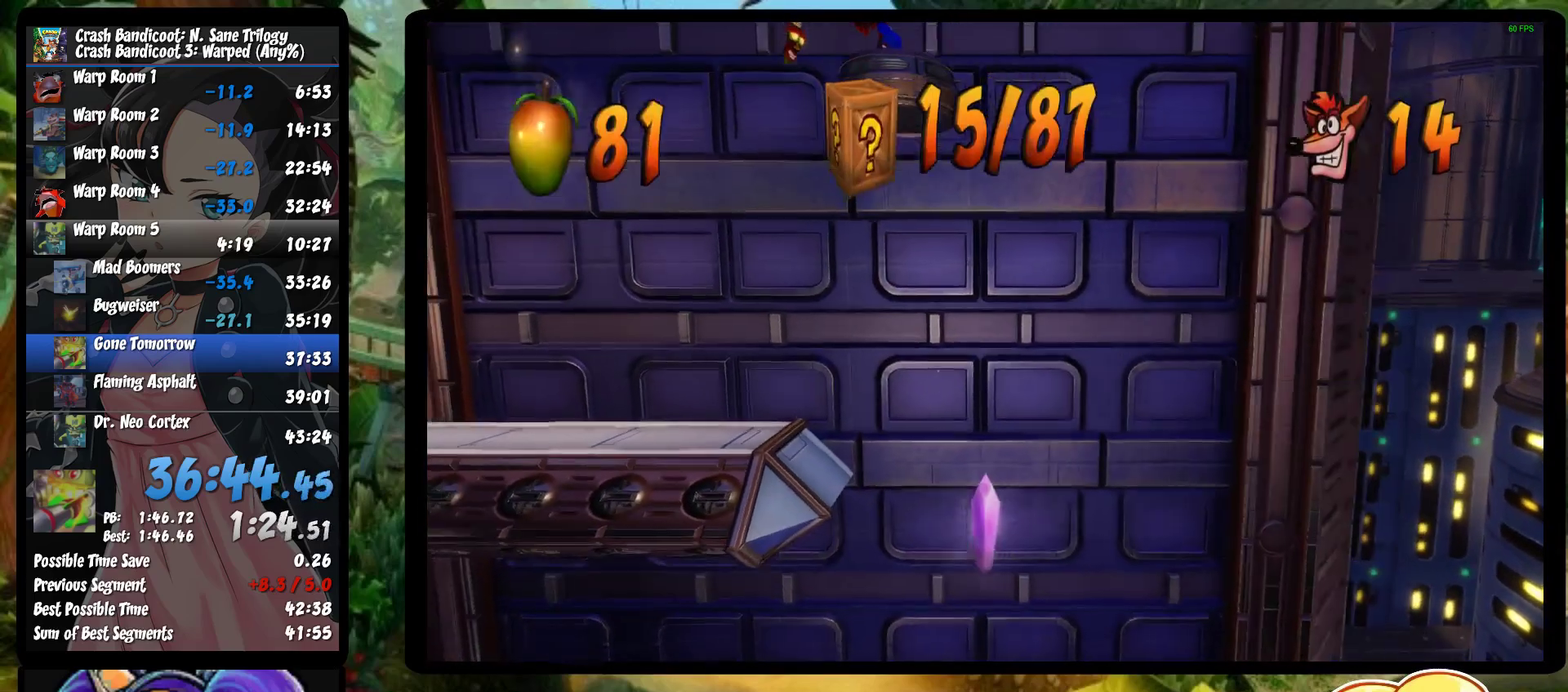
{"buttons": ["TRIANGLE"], "left_stick": "center", "events": [[17, "TRIANGLE", "up"], [100, "TRIANGLE", "down"], [183, "TRIANGLE", "up"], [283, "TRIANGLE", "down"], [350, "TRIANGLE", "up"], [433, "TRIANGLE", "down"]]}
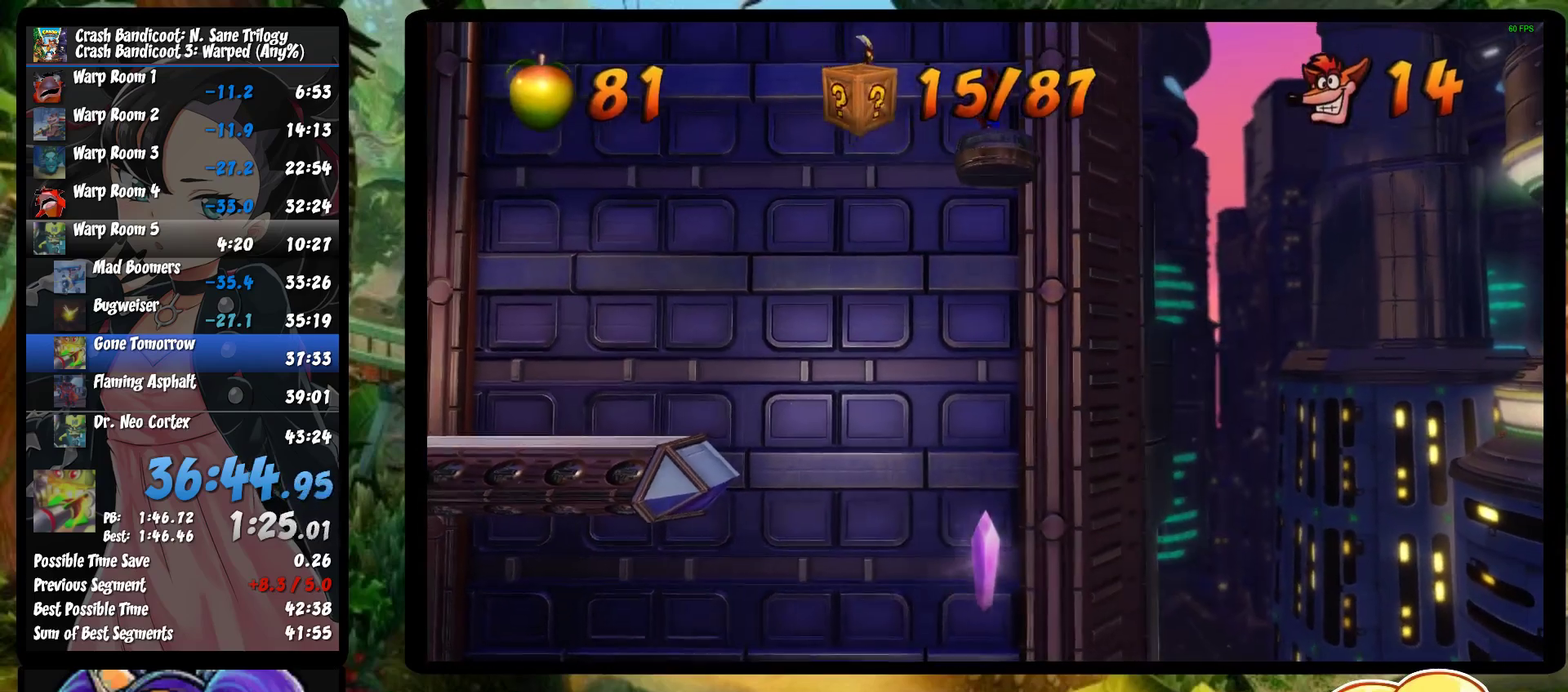
{"buttons": ["TRIANGLE"], "left_stick": "center", "events": [[17, "TRIANGLE", "up"], [100, "TRIANGLE", "down"], [183, "TRIANGLE", "up"], [267, "TRIANGLE", "down"], [367, "TRIANGLE", "up"], [450, "TRIANGLE", "down"]]}
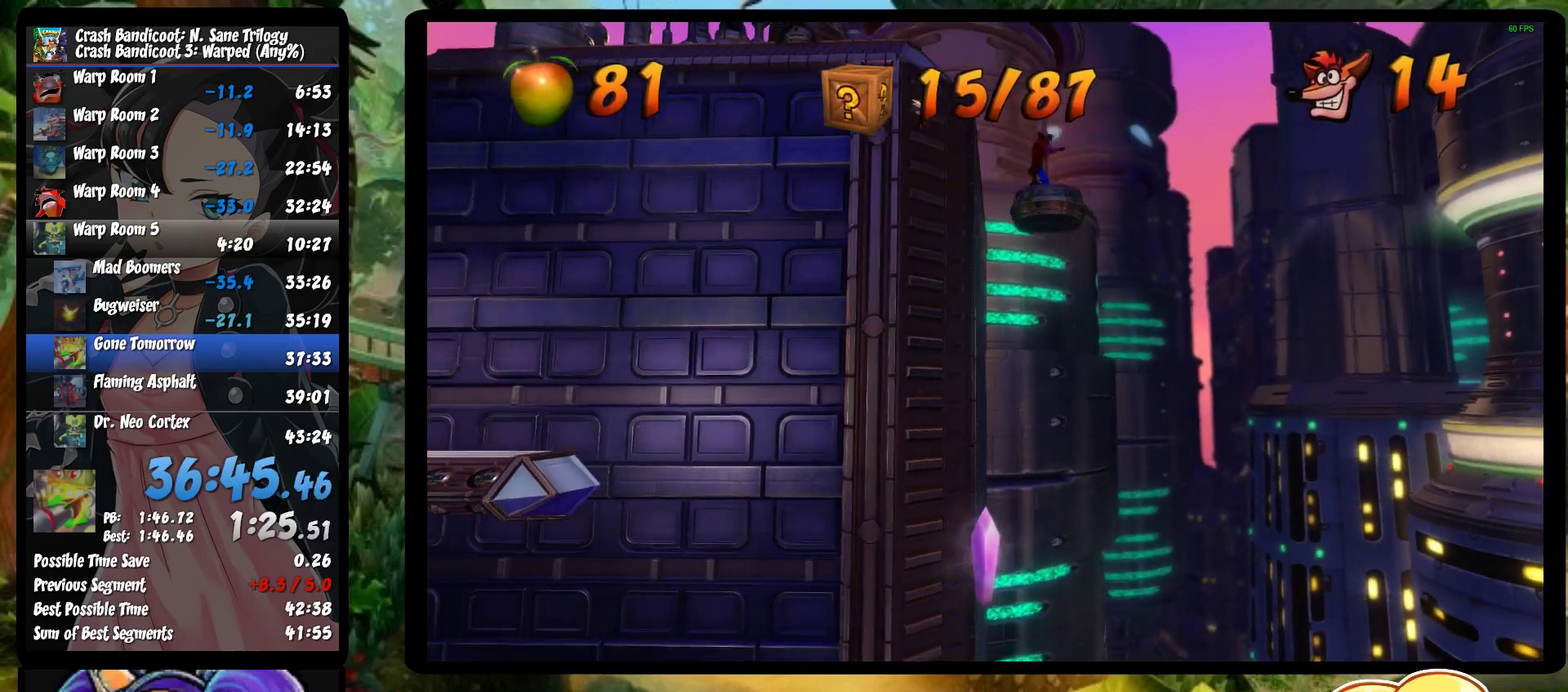
{"buttons": ["TRIANGLE"], "left_stick": "center", "events": [[50, "TRIANGLE", "up"], [150, "TRIANGLE", "down"], [217, "TRIANGLE", "up"], [317, "TRIANGLE", "down"], [417, "TRIANGLE", "up"], [500, "TRIANGLE", "down"]]}
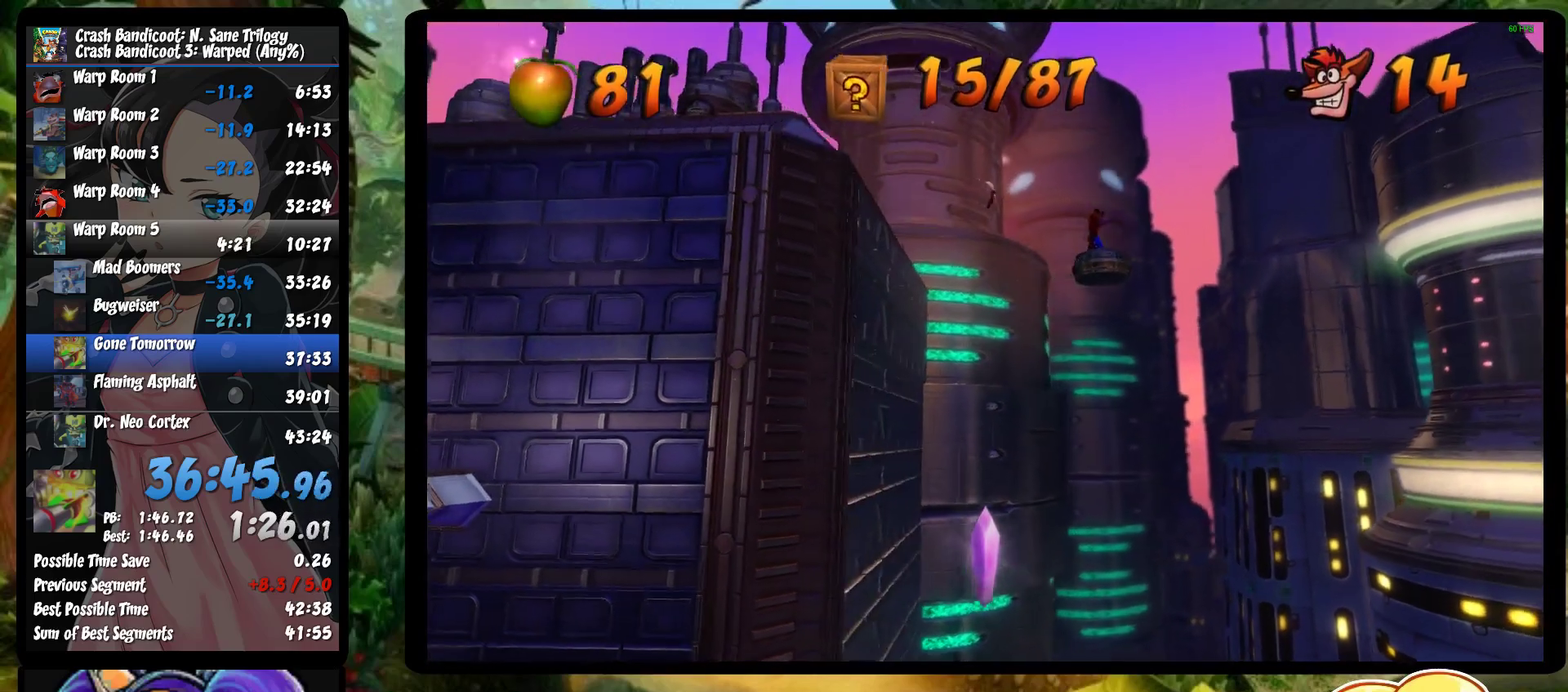
{"buttons": [], "left_stick": "center", "events": [[100, "TRIANGLE", "up"], [183, "TRIANGLE", "down"], [283, "TRIANGLE", "up"], [383, "TRIANGLE", "down"], [467, "TRIANGLE", "up"]]}
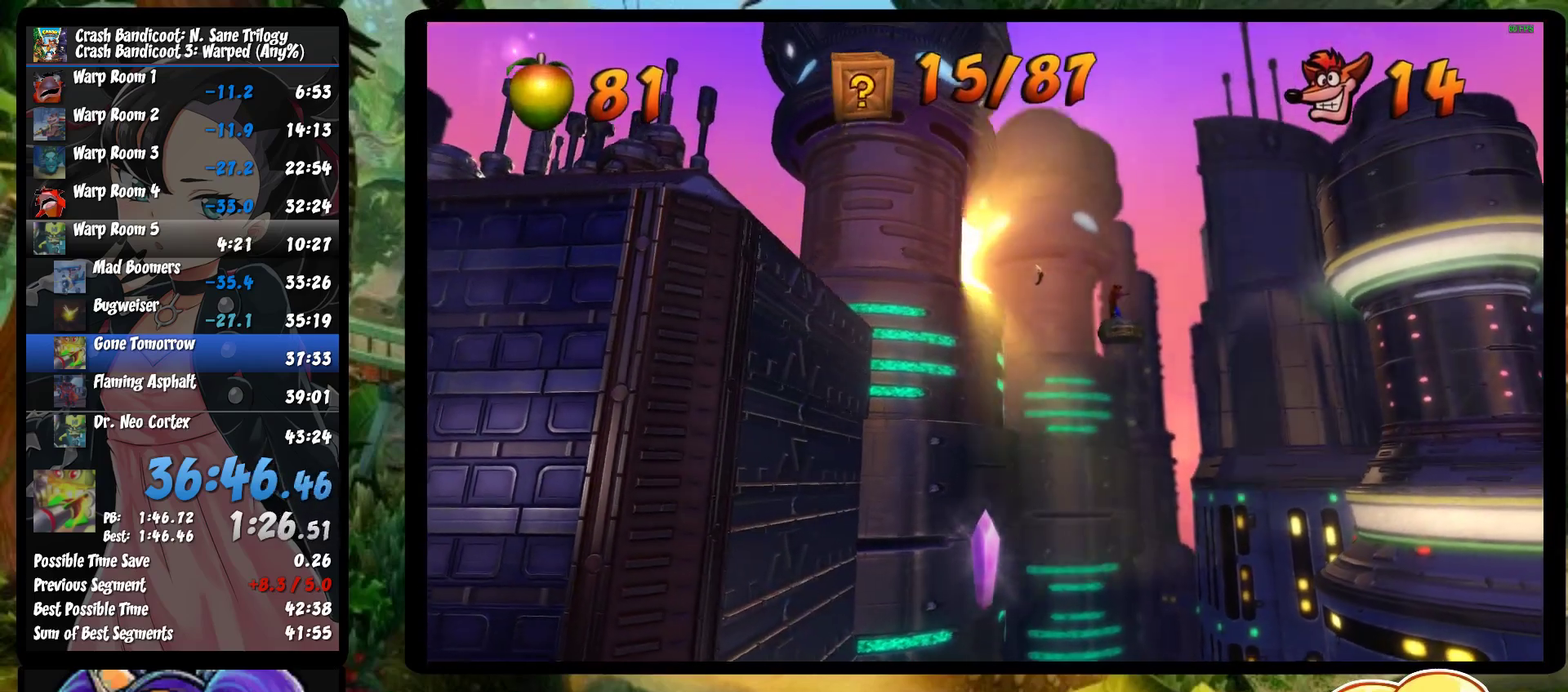
{"buttons": ["TRIANGLE"], "left_stick": "center", "events": [[67, "TRIANGLE", "down"], [183, "TRIANGLE", "up"], [267, "TRIANGLE", "down"], [367, "TRIANGLE", "up"], [450, "TRIANGLE", "down"]]}
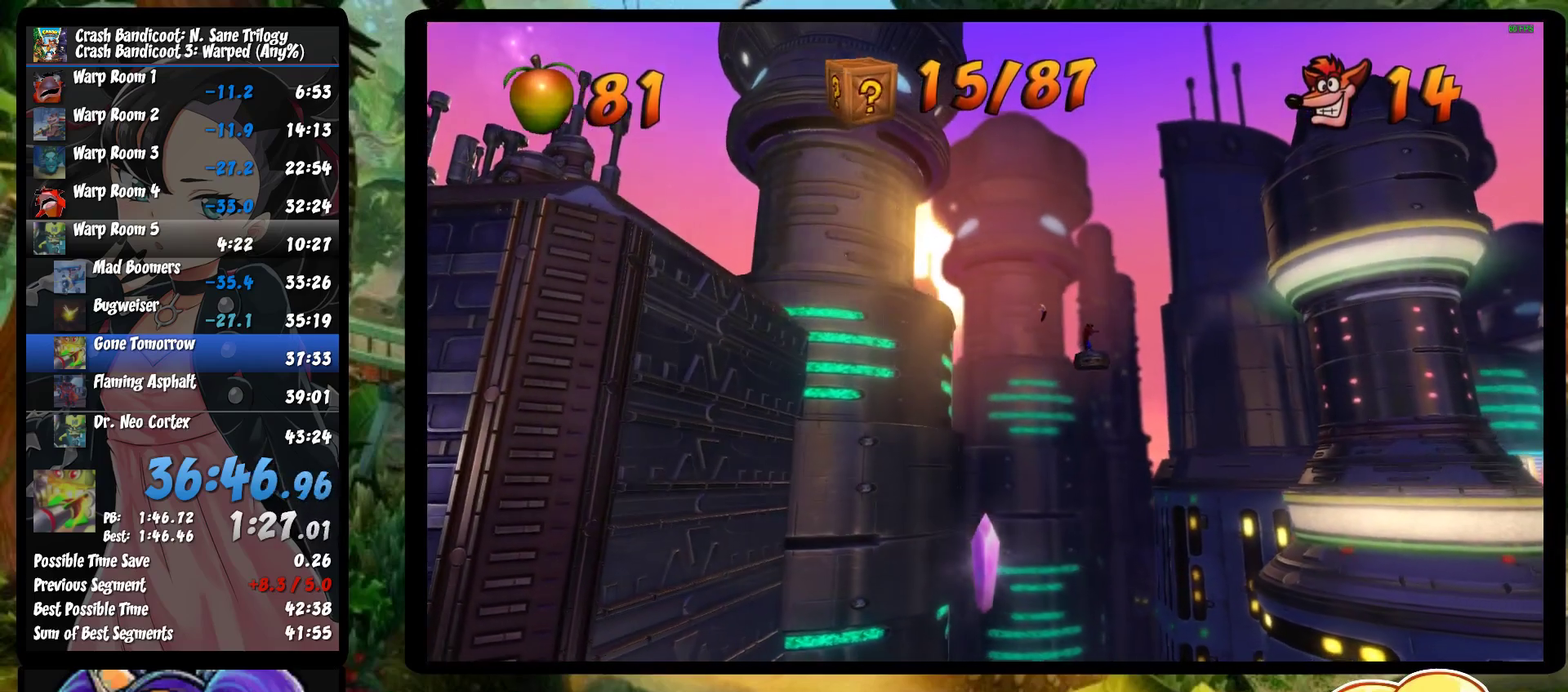
{"buttons": [], "left_stick": "center", "events": [[67, "TRIANGLE", "up"], [167, "TRIANGLE", "down"], [267, "TRIANGLE", "up"], [367, "TRIANGLE", "down"], [500, "TRIANGLE", "up"]]}
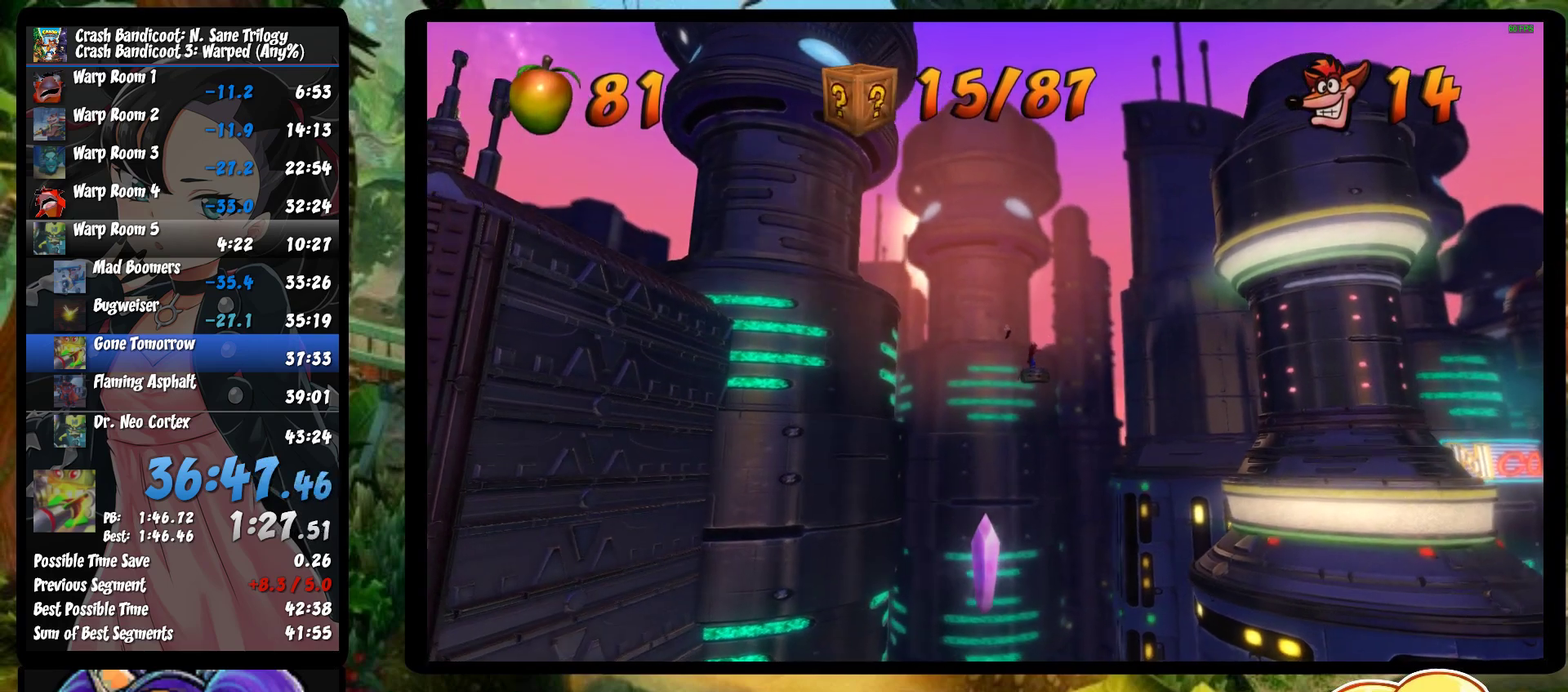
{"buttons": ["TRIANGLE"], "left_stick": "center", "events": [[100, "TRIANGLE", "down"], [183, "TRIANGLE", "up"], [267, "TRIANGLE", "down"], [367, "TRIANGLE", "up"], [467, "TRIANGLE", "down"]]}
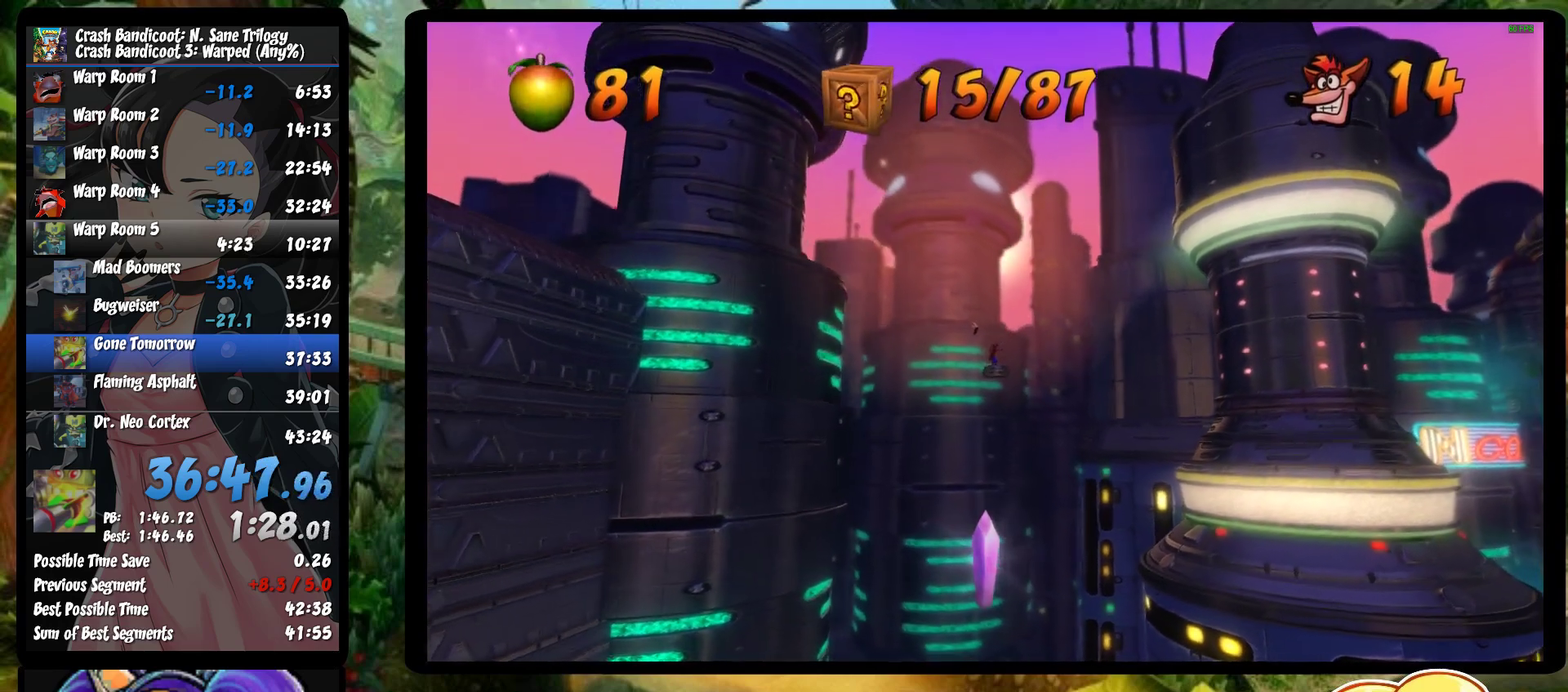
{"buttons": ["TRIANGLE"], "left_stick": "up", "events": [[33, "left_stick", "up"], [67, "TRIANGLE", "up"], [167, "TRIANGLE", "down"], [250, "TRIANGLE", "up"], [317, "TRIANGLE", "down"], [417, "TRIANGLE", "up"], [500, "TRIANGLE", "down"]]}
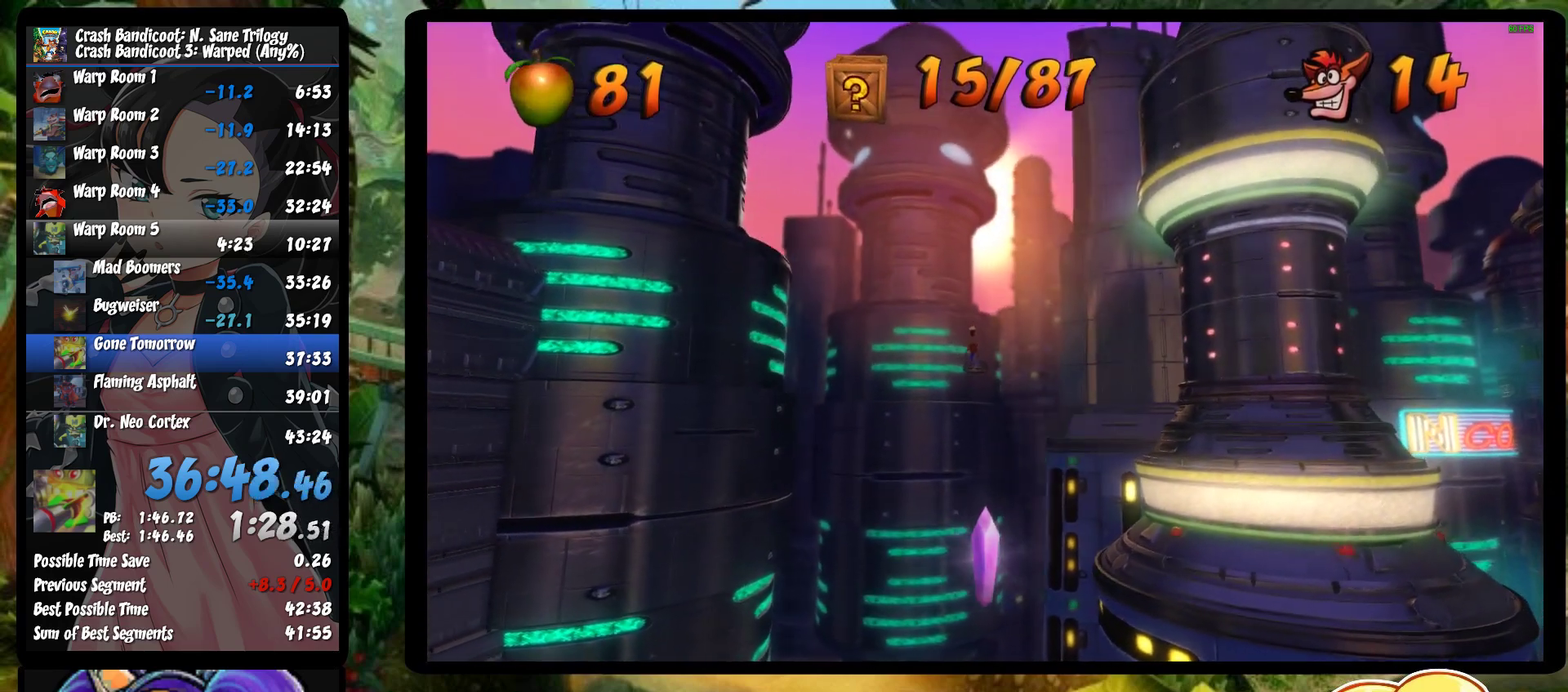
{"buttons": ["TRIANGLE"], "left_stick": "up", "events": [[100, "TRIANGLE", "up"], [200, "TRIANGLE", "down"], [317, "TRIANGLE", "up"], [400, "TRIANGLE", "down"]]}
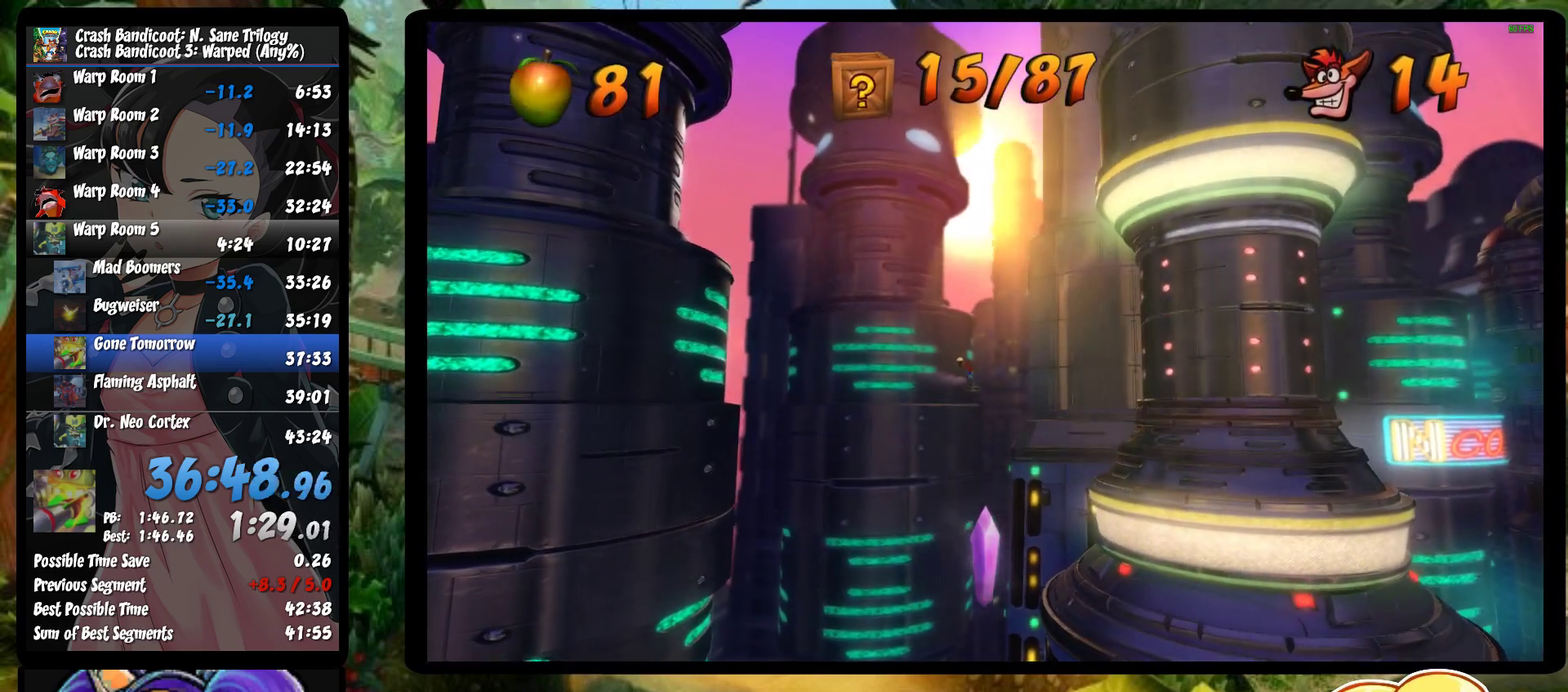
{"buttons": [], "left_stick": "up", "events": [[17, "TRIANGLE", "up"], [100, "TRIANGLE", "down"], [233, "TRIANGLE", "up"], [300, "TRIANGLE", "down"], [433, "TRIANGLE", "up"]]}
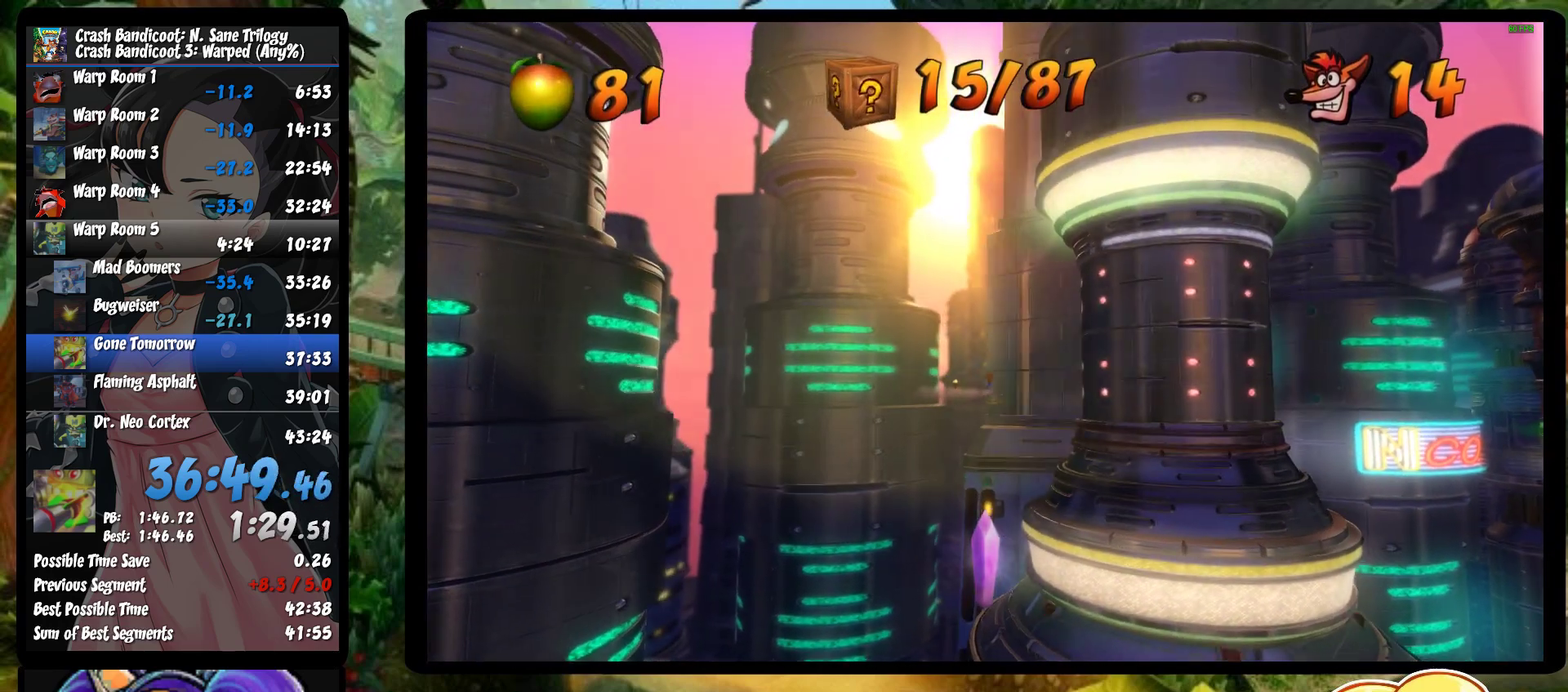
{"buttons": ["TRIANGLE"], "left_stick": "up", "events": [[17, "TRIANGLE", "down"], [167, "TRIANGLE", "up"], [233, "TRIANGLE", "down"], [367, "TRIANGLE", "up"], [450, "TRIANGLE", "down"]]}
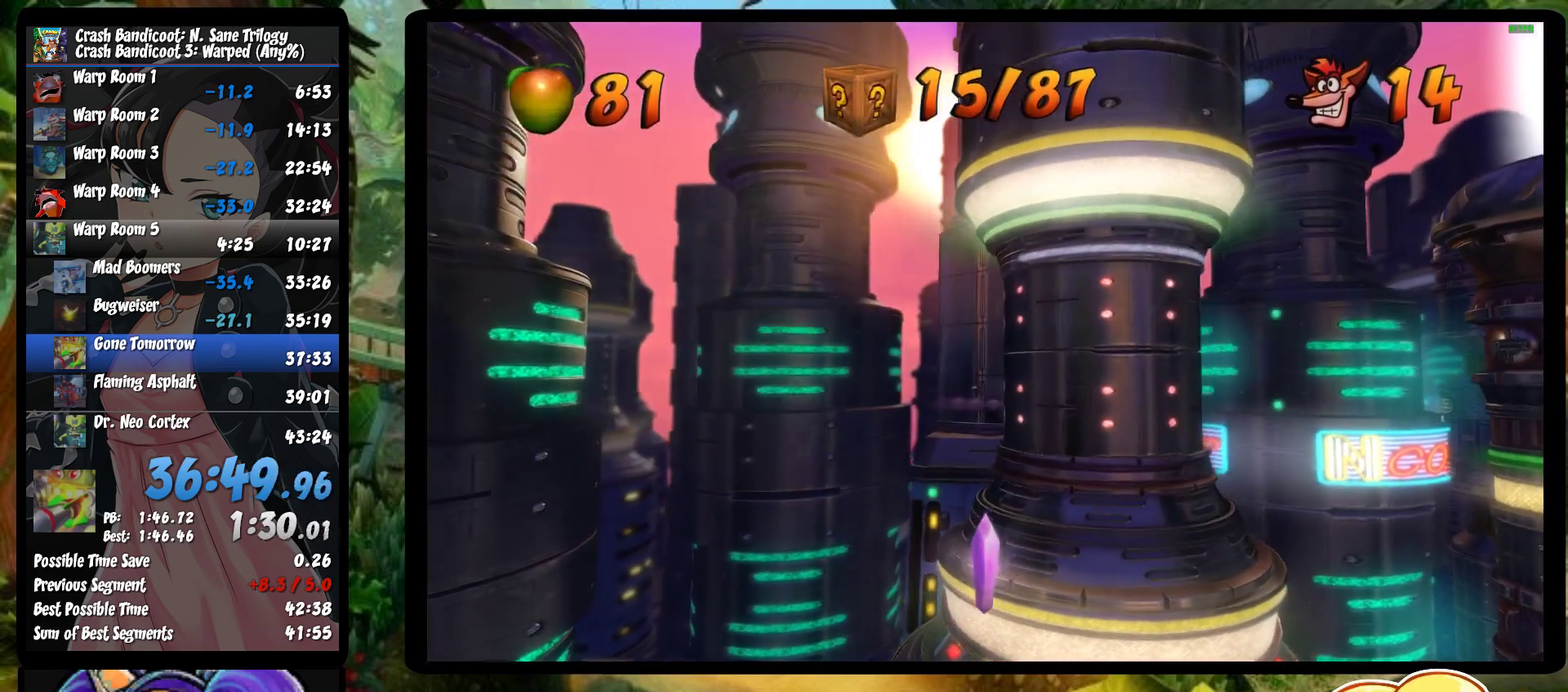
{"buttons": [], "left_stick": "up", "events": [[83, "TRIANGLE", "up"], [167, "TRIANGLE", "down"], [283, "TRIANGLE", "up"], [367, "TRIANGLE", "down"], [500, "TRIANGLE", "up"]]}
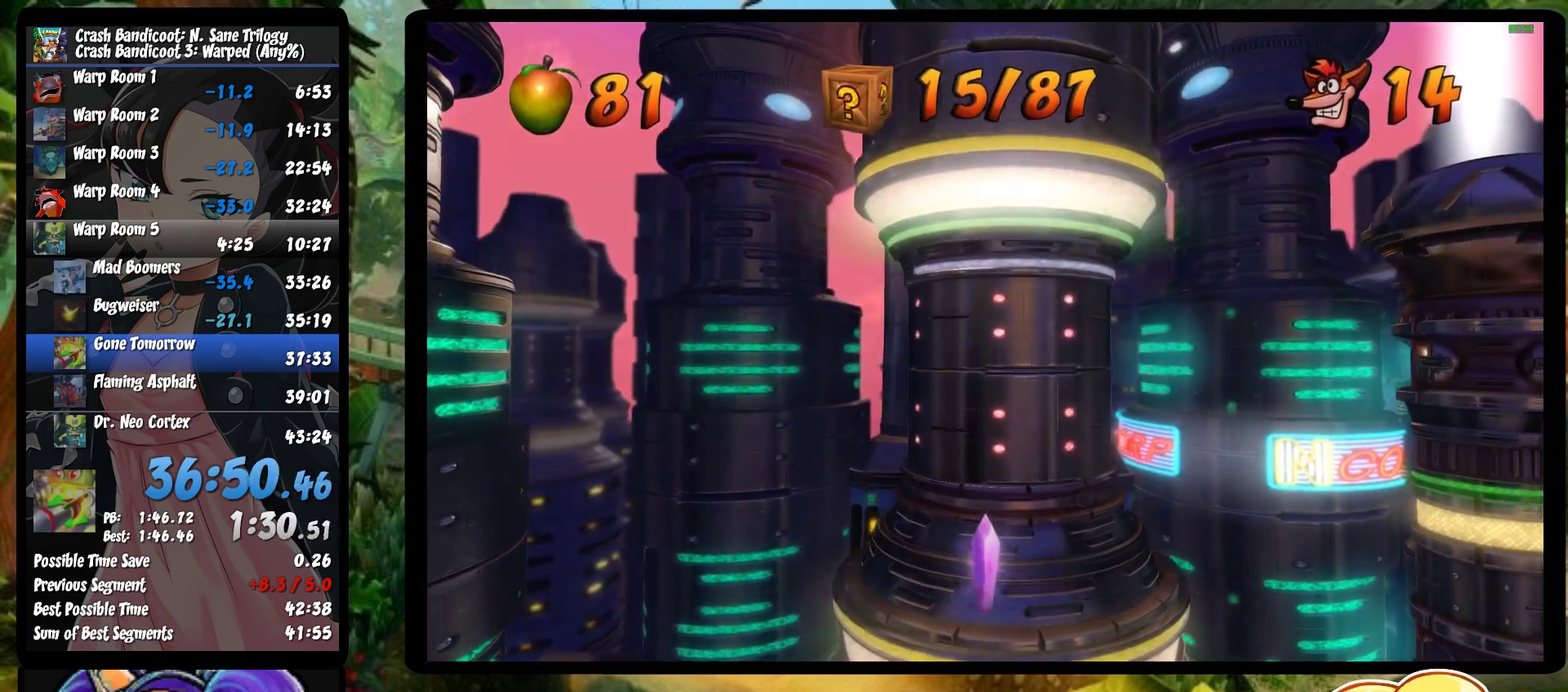
{"buttons": [], "left_stick": "up", "events": [[67, "TRIANGLE", "down"], [183, "TRIANGLE", "up"], [283, "TRIANGLE", "down"], [400, "TRIANGLE", "up"]]}
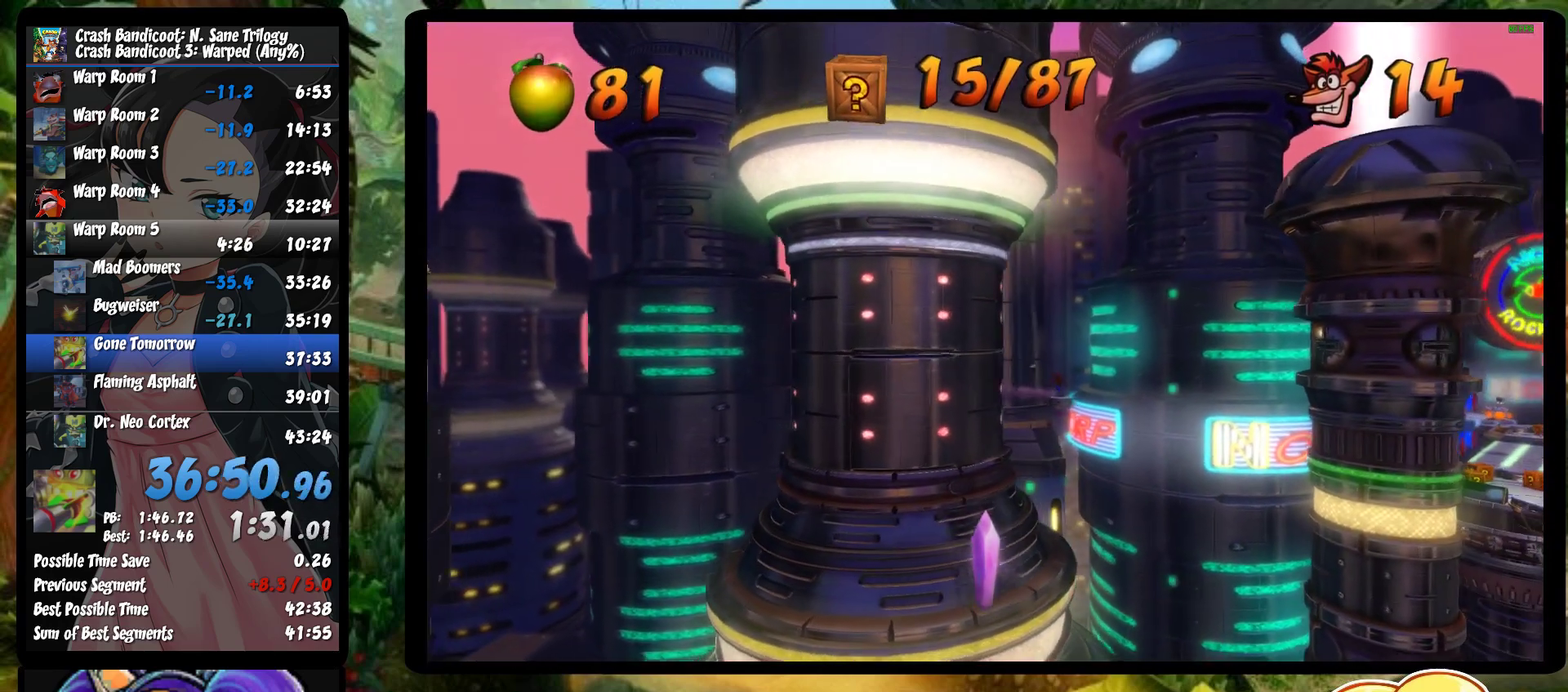
{"buttons": [], "left_stick": "up", "events": []}
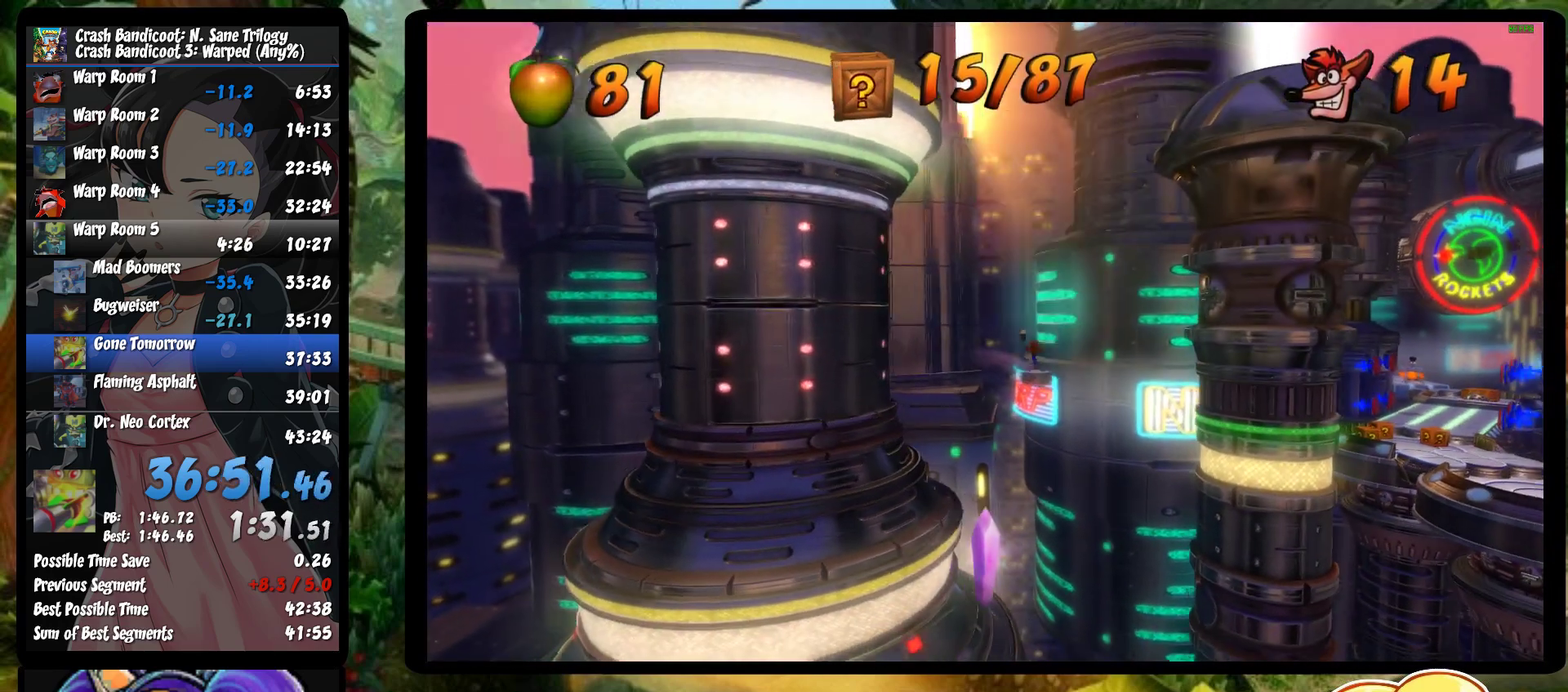
{"buttons": [], "left_stick": "up", "events": []}
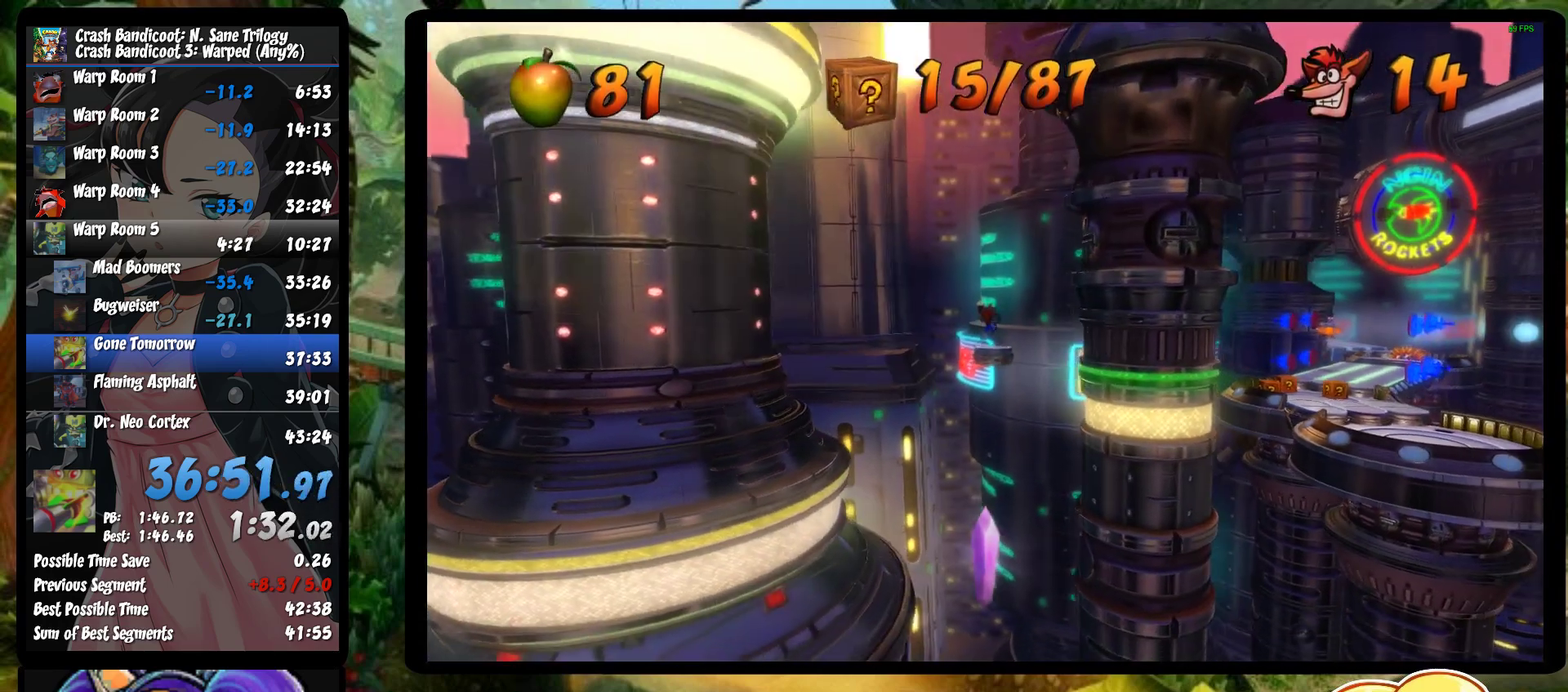
{"buttons": [], "left_stick": "up", "events": []}
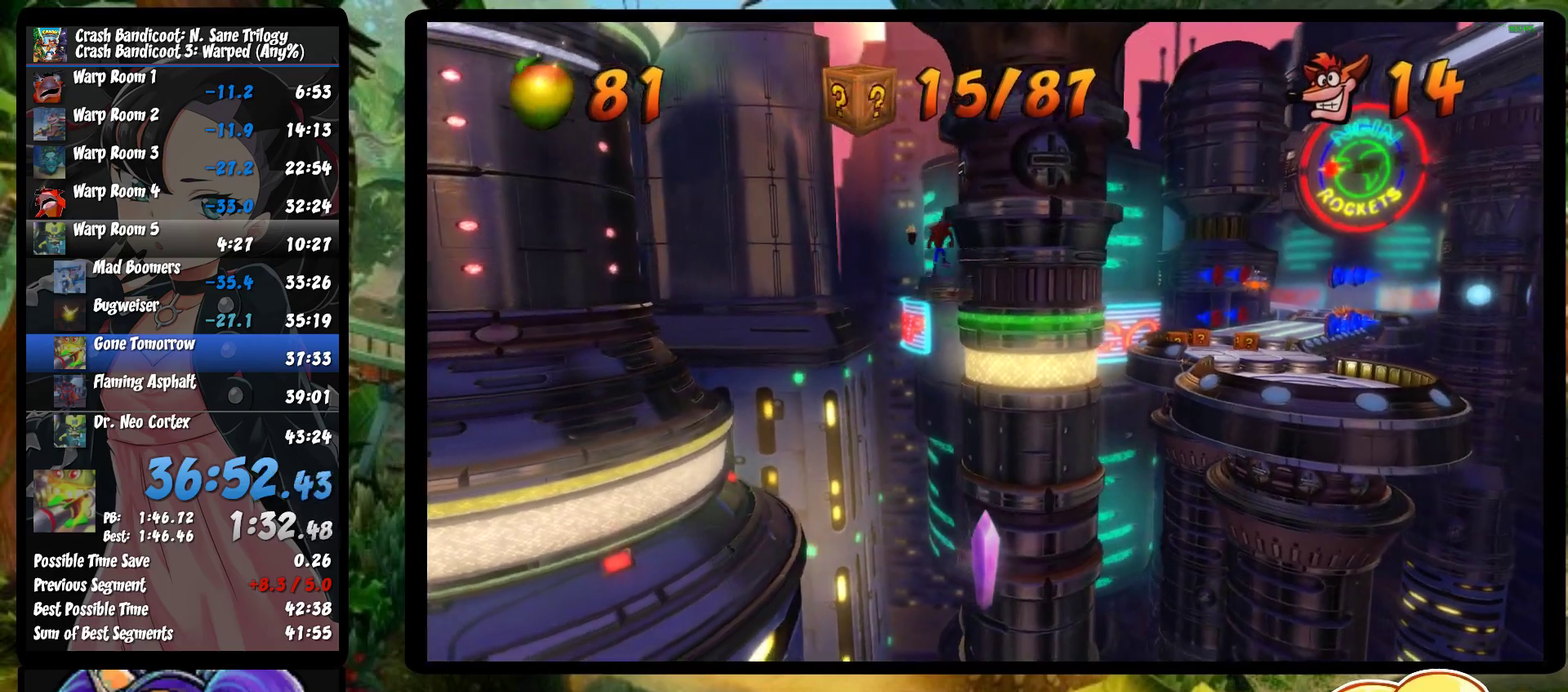
{"buttons": [], "left_stick": "up", "events": []}
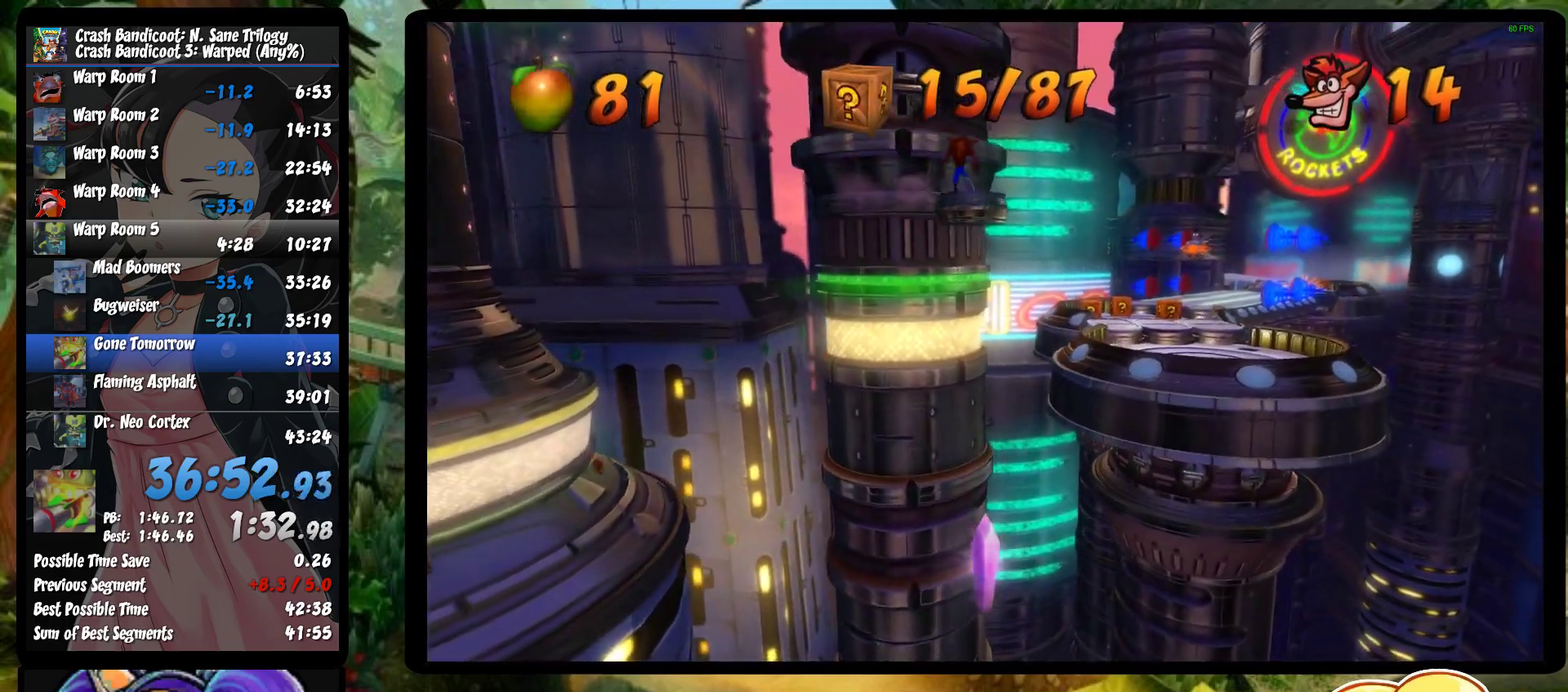
{"buttons": [], "left_stick": "up", "events": []}
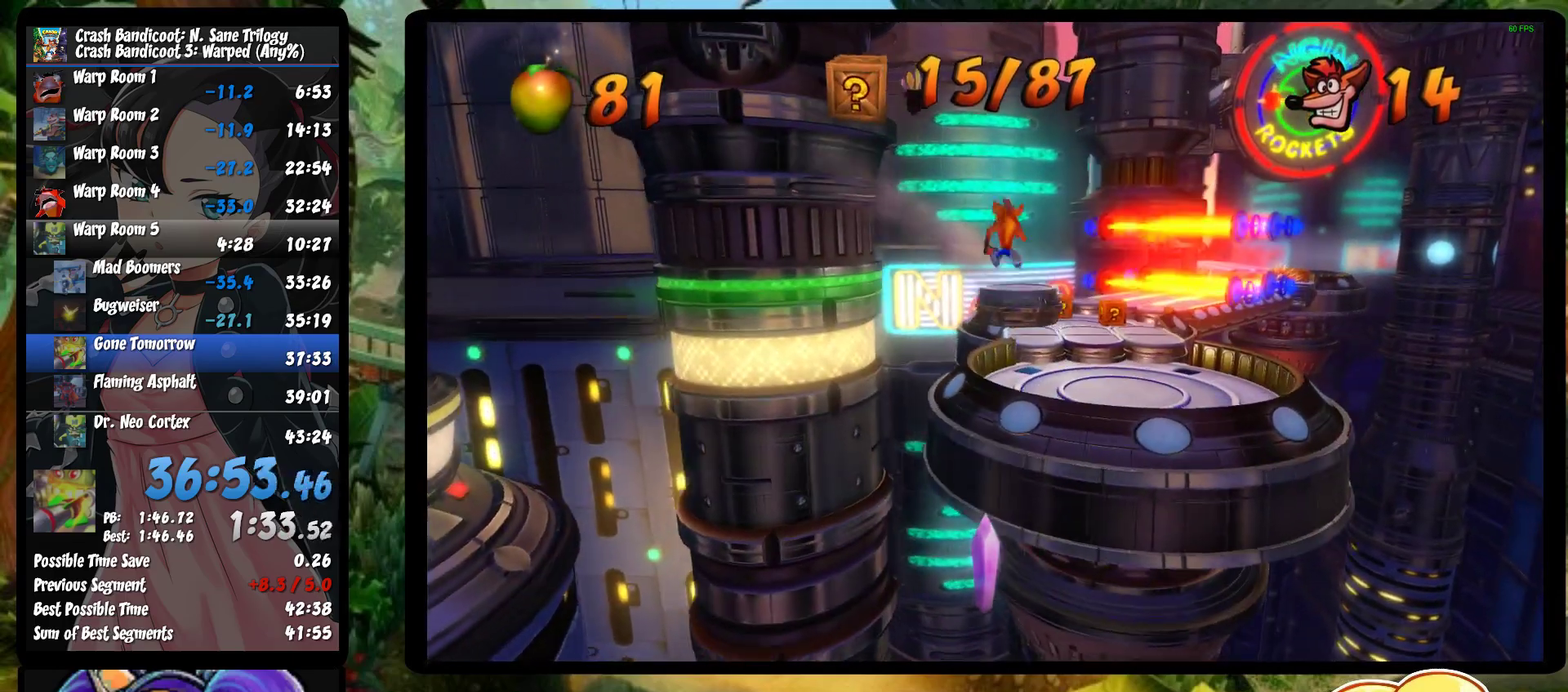
{"buttons": [], "left_stick": "up", "events": []}
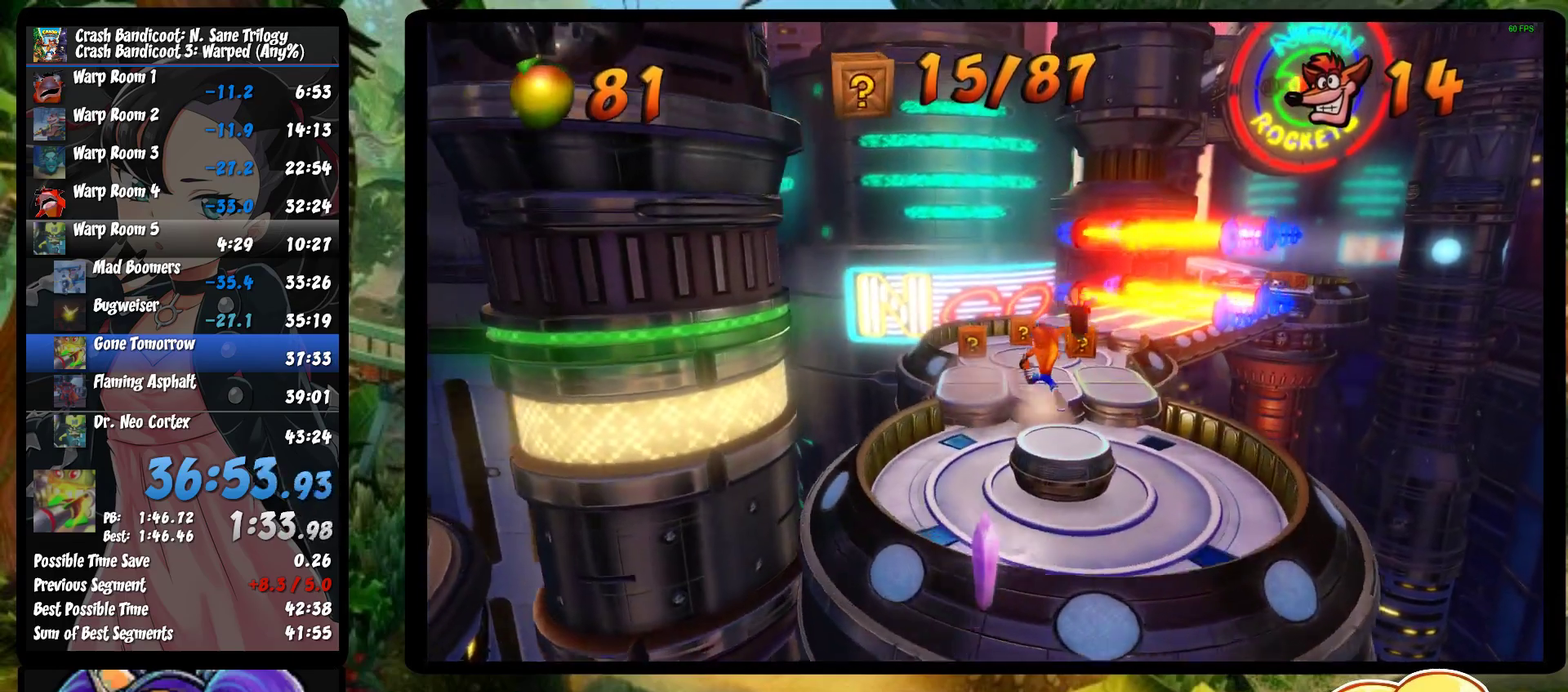
{"buttons": ["SQUARE"], "left_stick": "up", "events": [[100, "R1", "down"], [250, "R1", "up"], [350, "SQUARE", "down"]]}
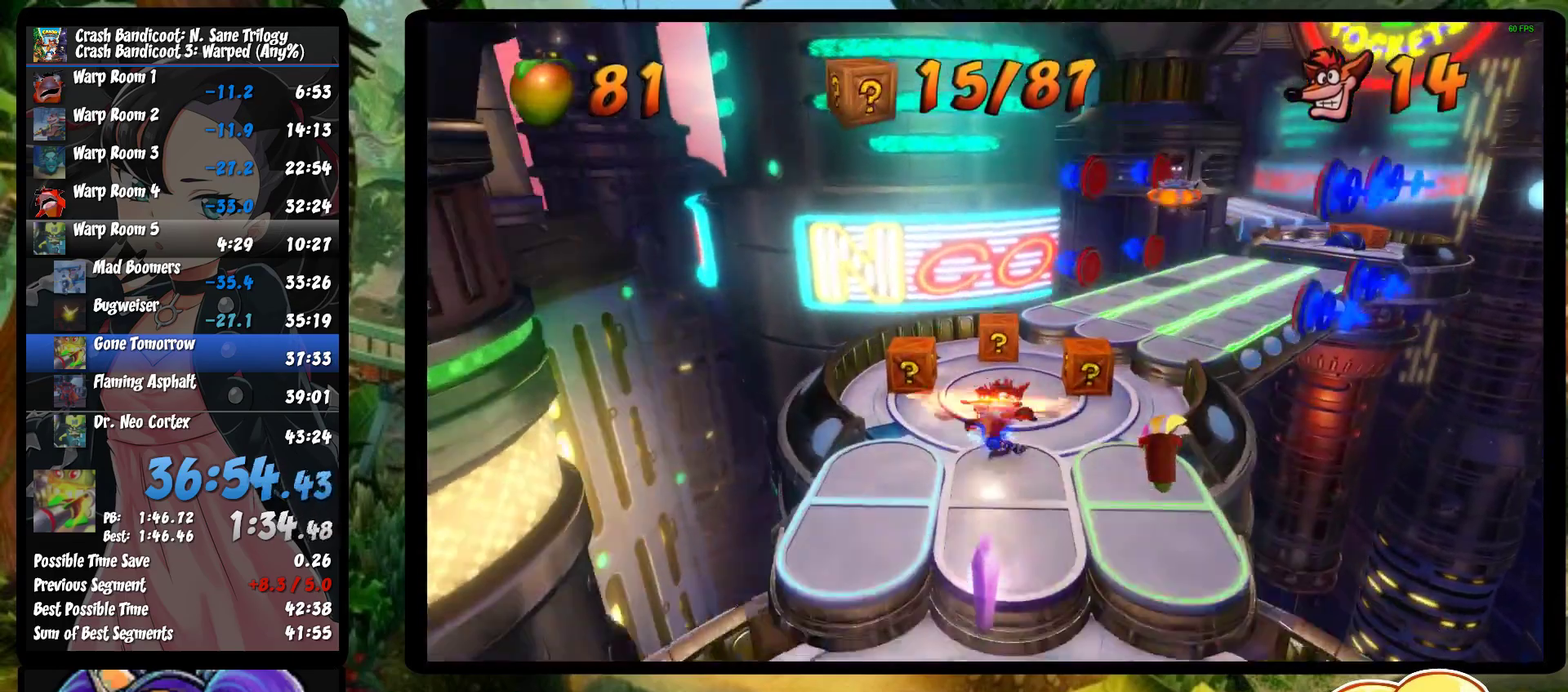
{"buttons": [], "left_stick": "up", "events": [[33, "SQUARE", "up"], [67, "left_stick", "up-right"], [283, "R1", "down"], [433, "R1", "up"], [450, "left_stick", "up"]]}
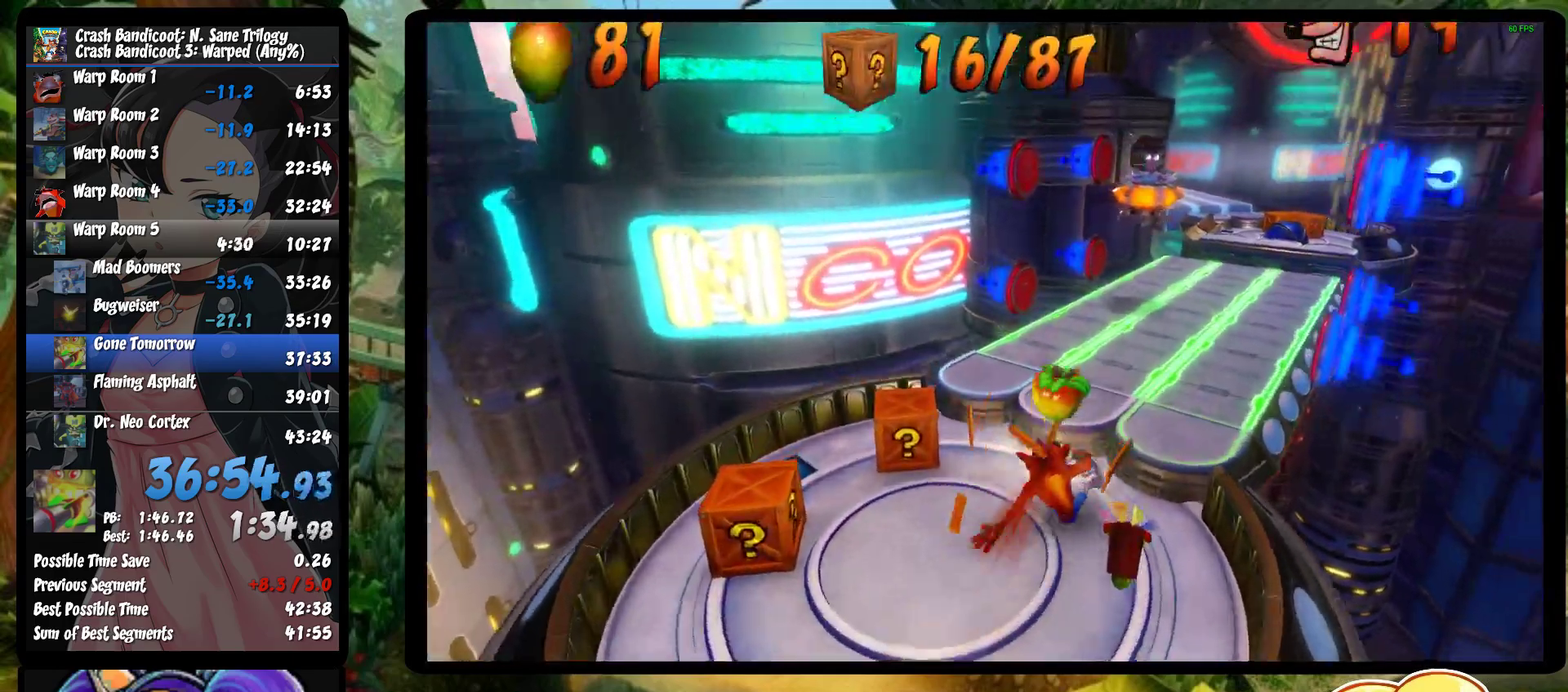
{"buttons": [], "left_stick": "up", "events": [[33, "SQUARE", "down"], [250, "SQUARE", "up"]]}
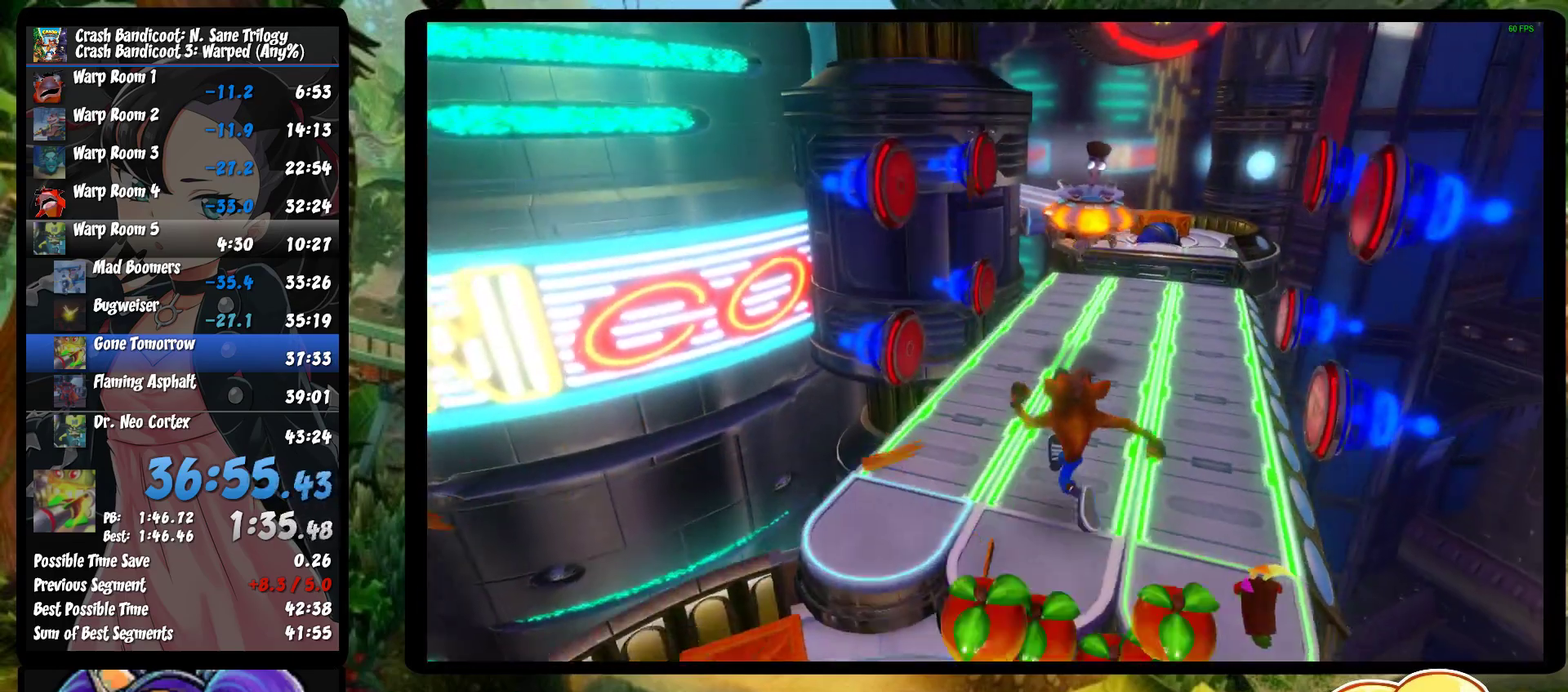
{"buttons": [], "left_stick": "up", "events": []}
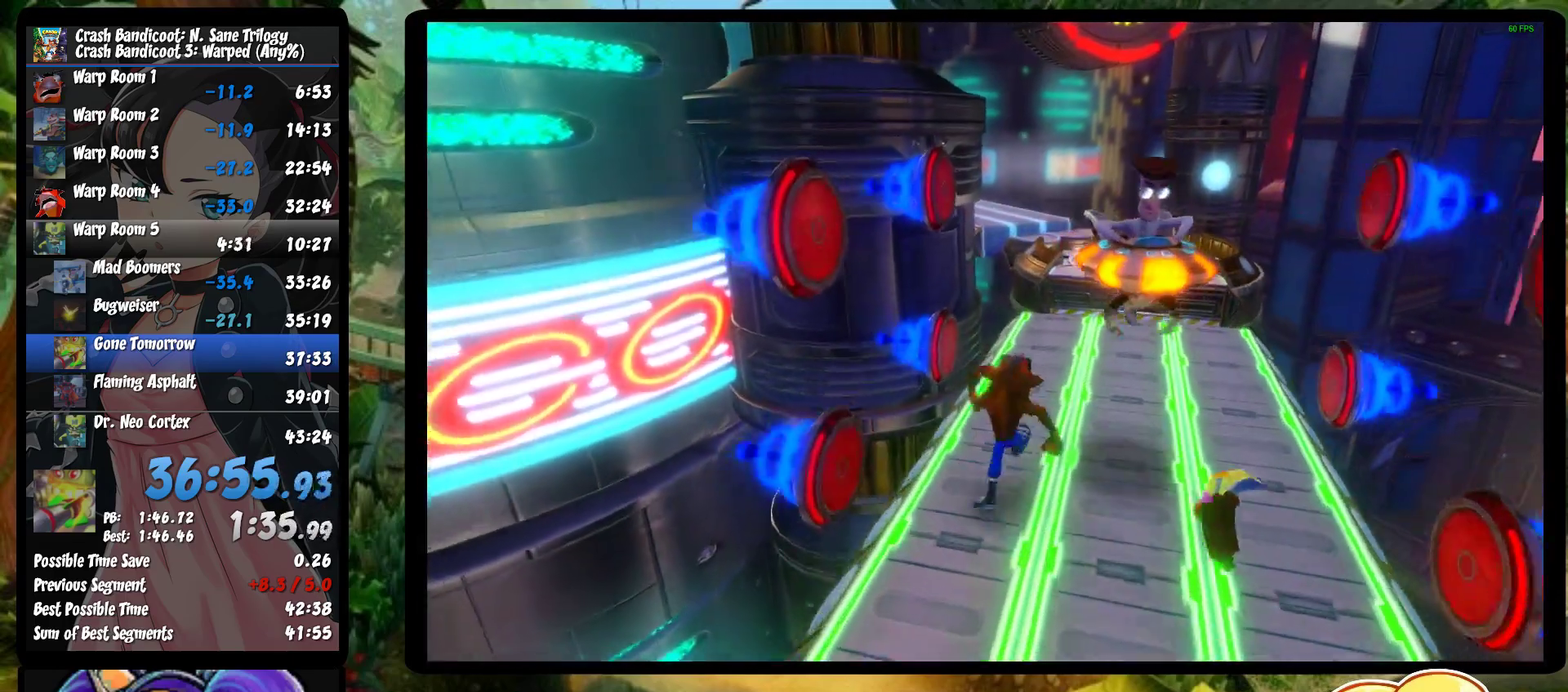
{"buttons": [], "left_stick": "up-right", "events": [[67, "R1", "down"], [183, "R1", "up"], [200, "SQUARE", "down"], [317, "left_stick", "up-right"], [383, "SQUARE", "up"]]}
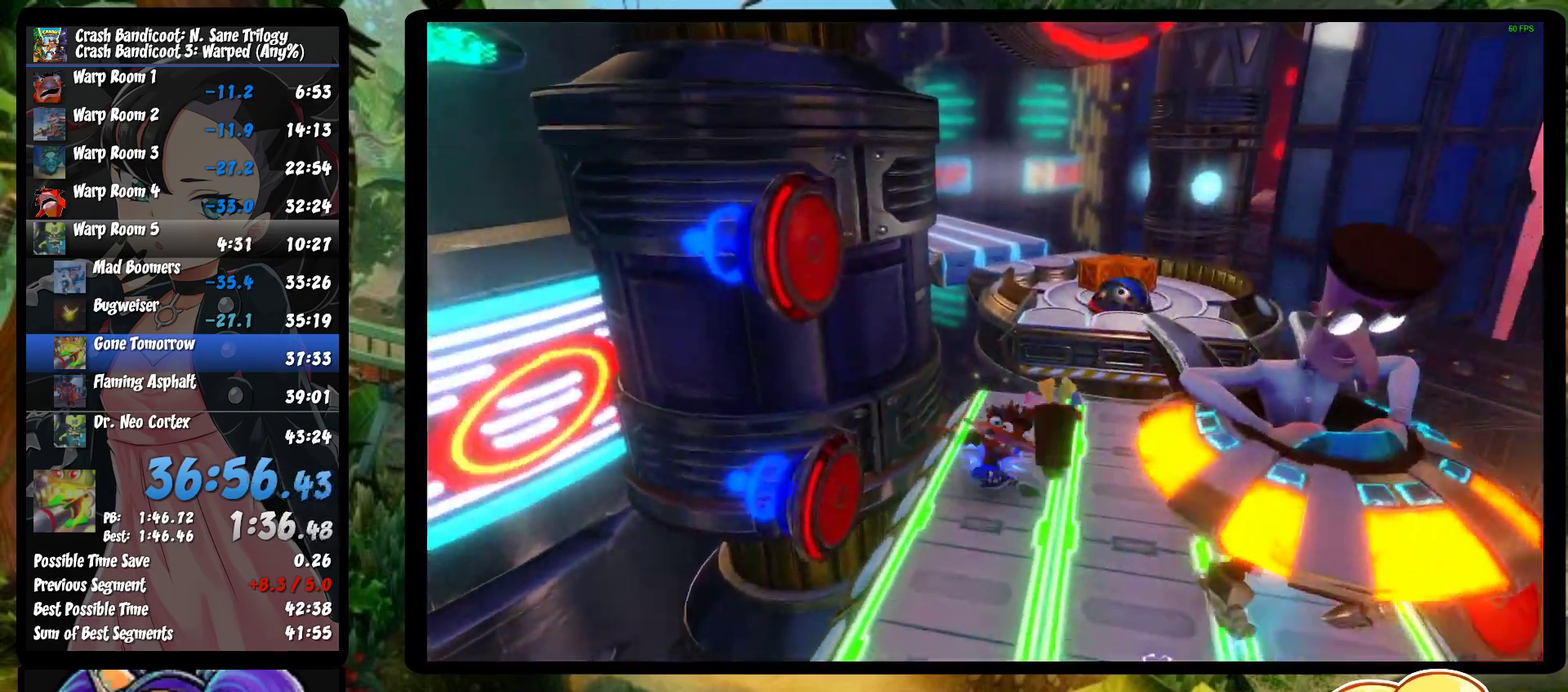
{"buttons": ["CROSS", "R1"], "left_stick": "up"}
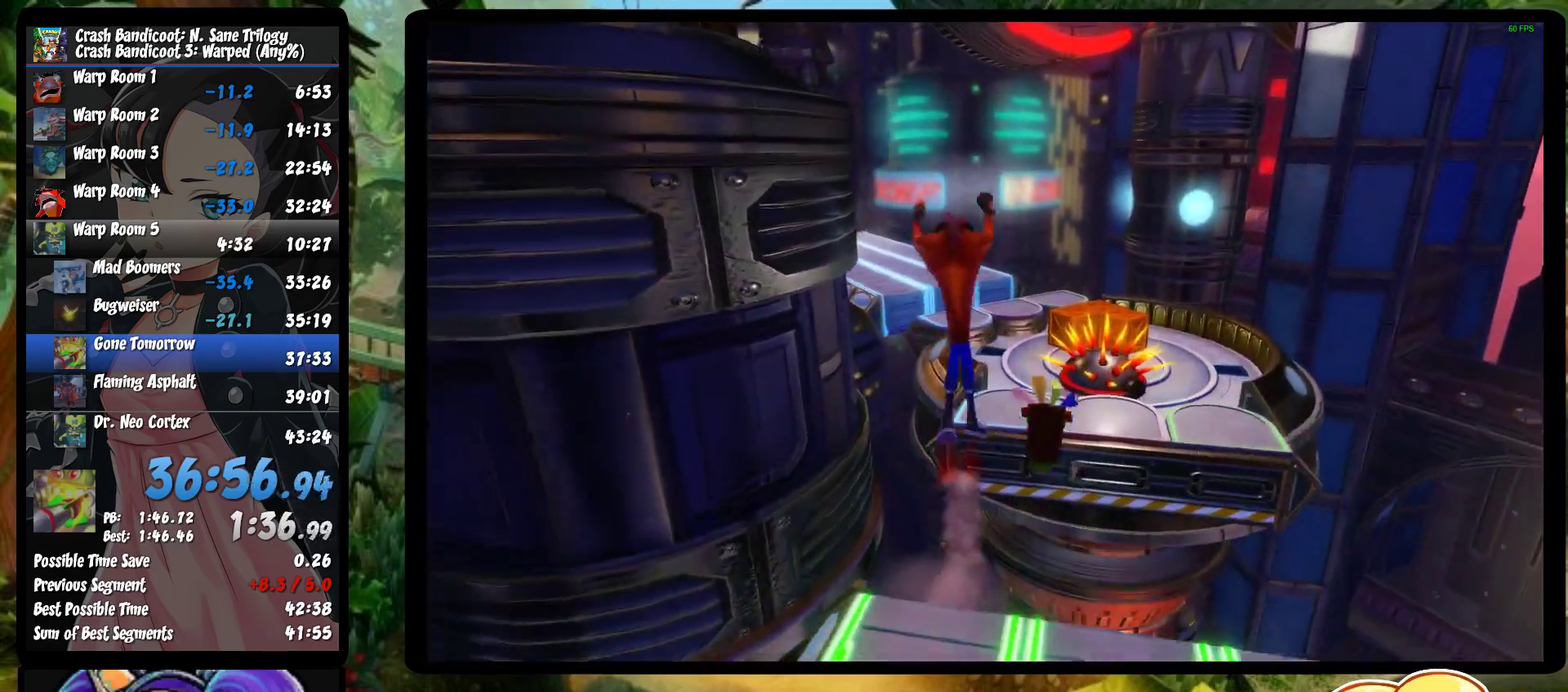
{"buttons": [], "left_stick": "up"}